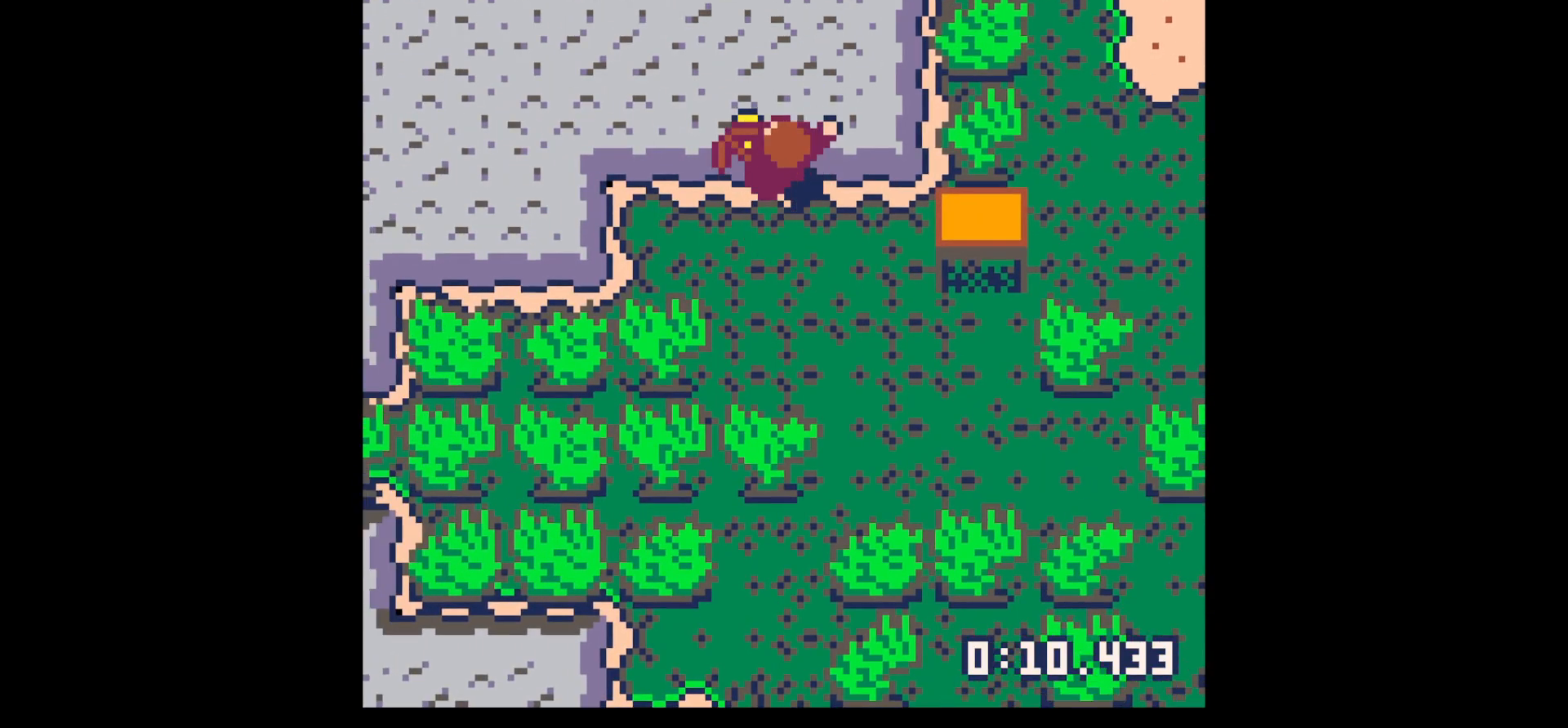
Gameplay with keyboard; each line is a JSON object with the keys held at the frame after it. "events" lists presses ("down") and releases ("up") of "down", "left", "right", "up", "x" and "z" between this image and that frame as [ms after this image, input, new state], when the widget could be followed in between. No other keys are recorded. Mouse input is not recorded.
{"keys": ["x"], "events": [[384, "up", "up"]]}
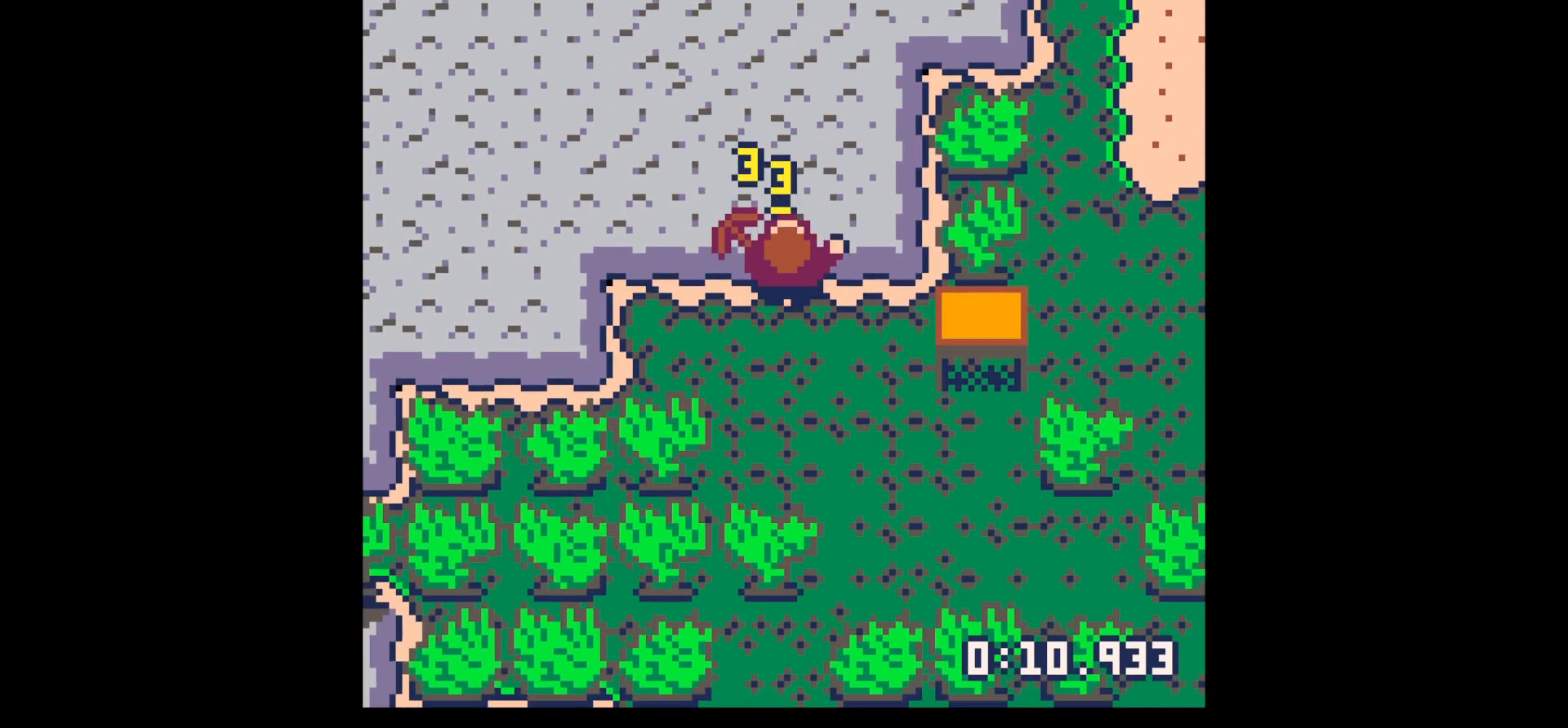
{"keys": ["x"], "events": []}
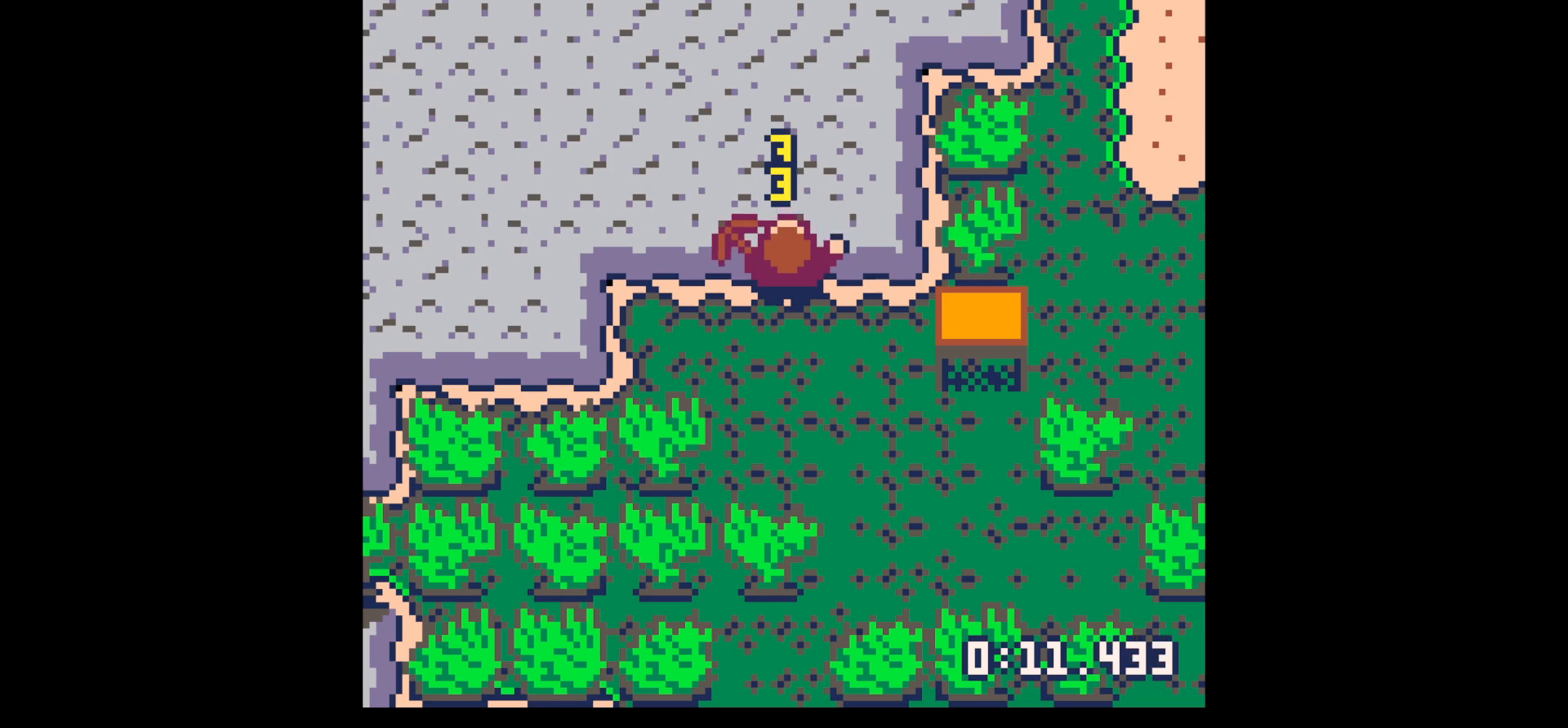
{"keys": ["down"], "events": [[84, "up", "down"], [84, "x", "up"], [367, "left", "down"], [367, "up", "up"], [467, "down", "down"], [467, "left", "up"]]}
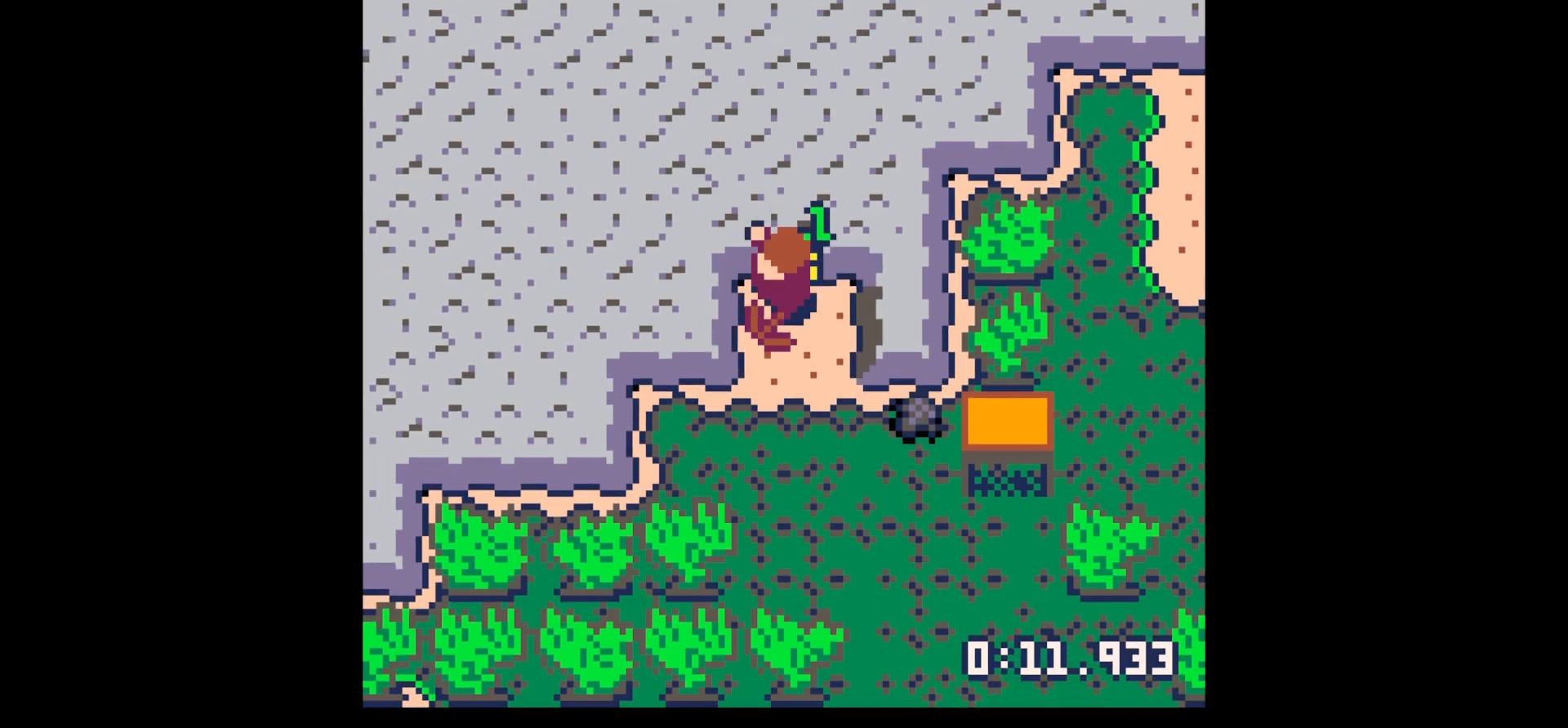
{"keys": ["down", "right"], "events": [[67, "right", "down"]]}
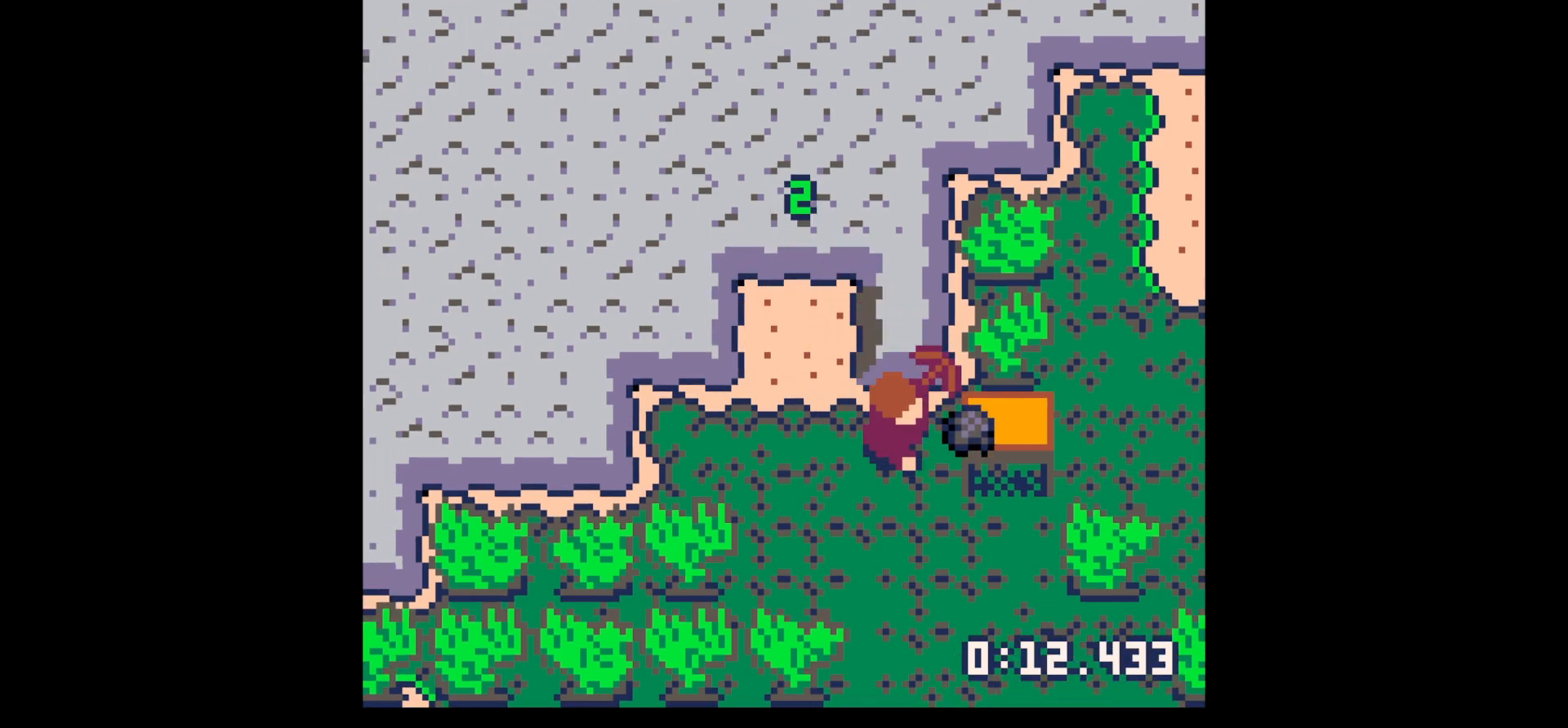
{"keys": ["up"], "events": [[17, "down", "up"], [217, "left", "down"], [250, "right", "up"], [450, "up", "down"], [500, "left", "up"]]}
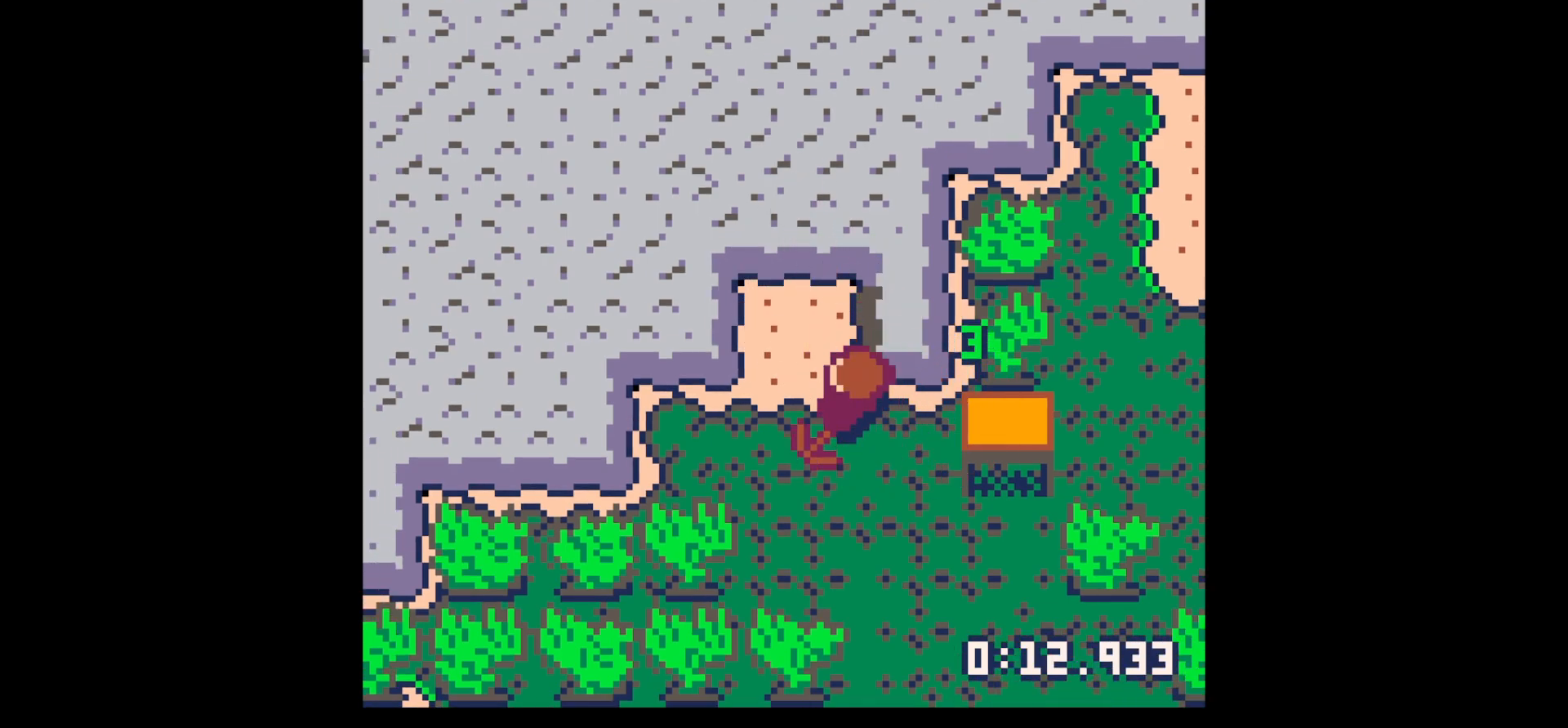
{"keys": ["up", "x"], "events": [[184, "right", "down"], [184, "x", "down"], [284, "right", "up"]]}
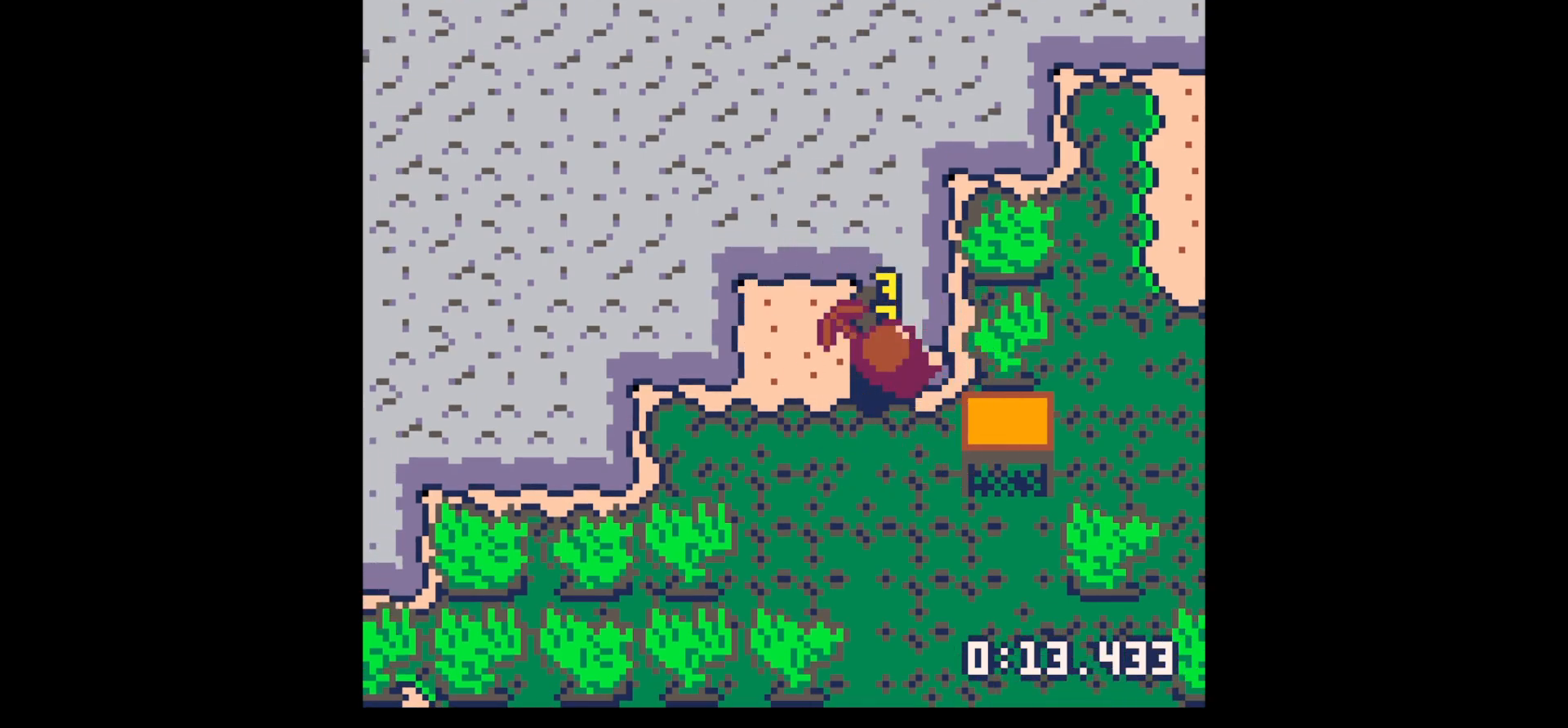
{"keys": ["x"], "events": [[67, "up", "up"]]}
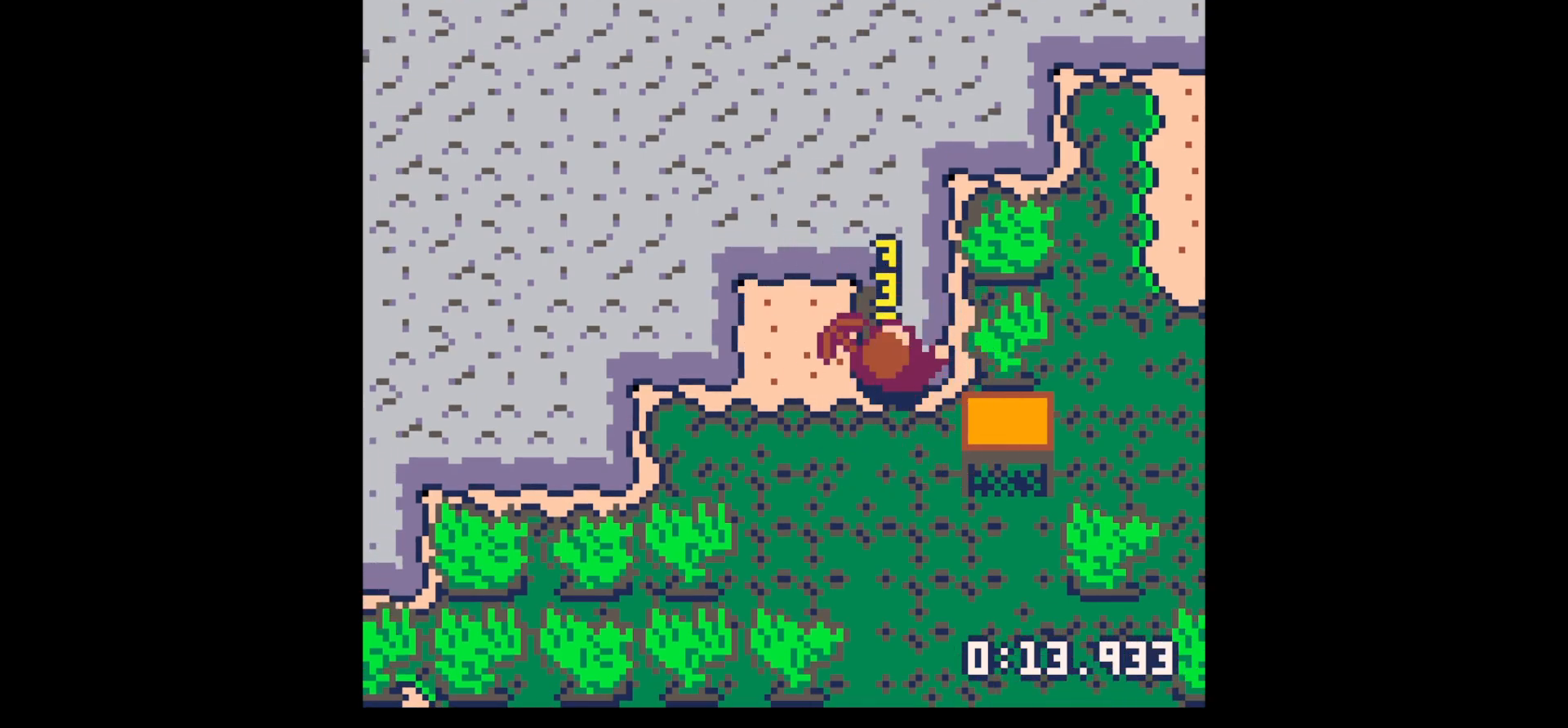
{"keys": ["up"], "events": [[300, "right", "down"], [350, "x", "up"], [400, "up", "down"], [500, "right", "up"]]}
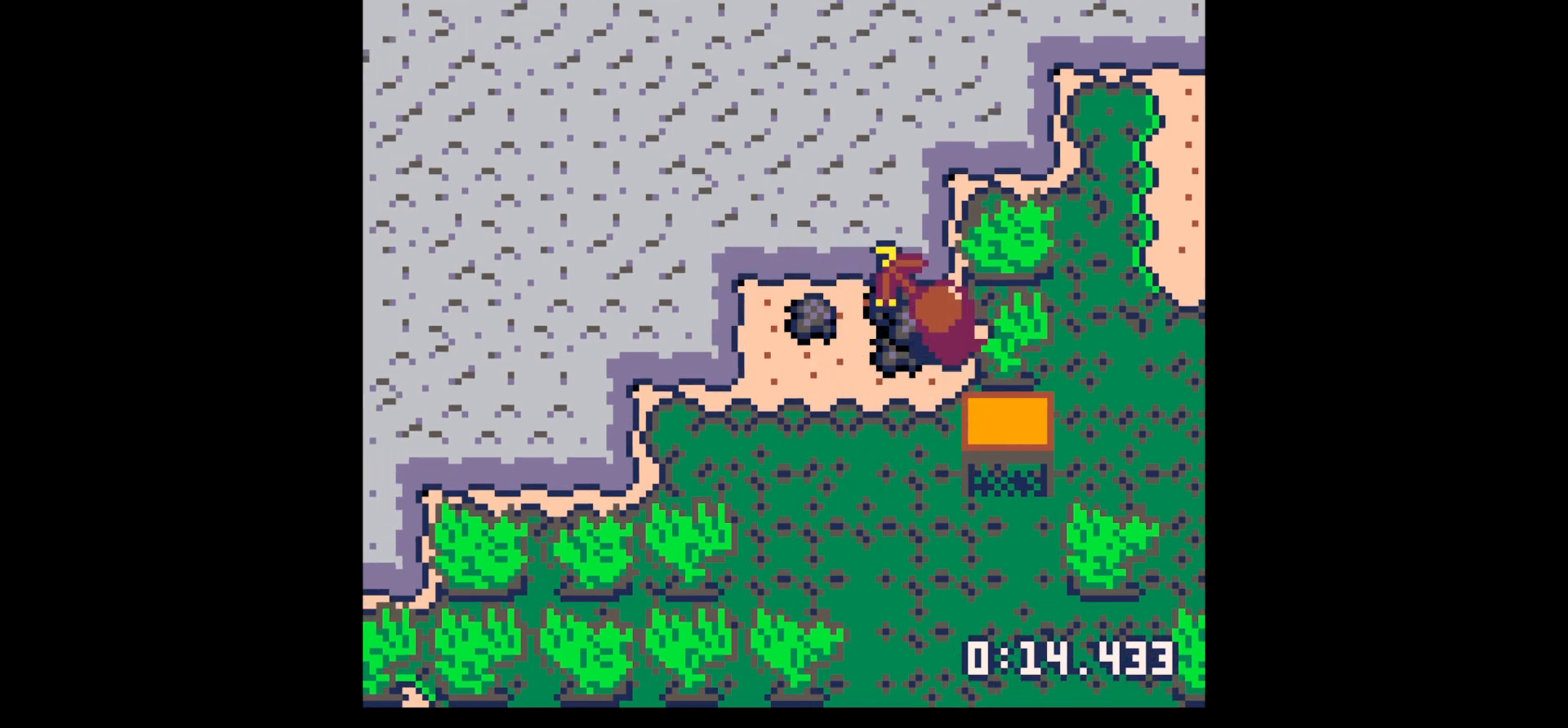
{"keys": ["down", "right"], "events": [[134, "left", "down"], [217, "up", "up"], [267, "down", "down"], [334, "left", "up"], [384, "right", "down"]]}
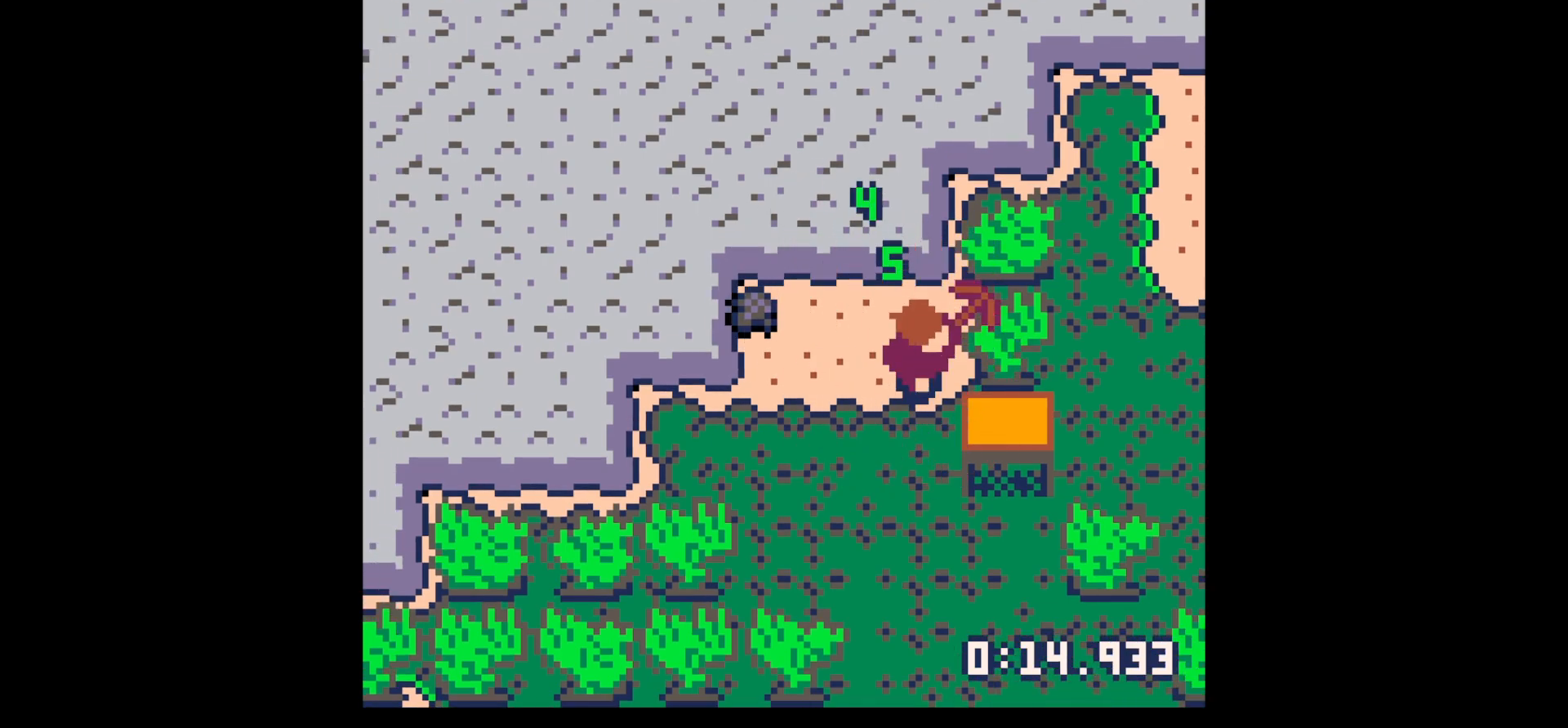
{"keys": ["left", "up"], "events": [[100, "down", "up"], [100, "left", "down"], [100, "right", "up"], [200, "up", "down"], [300, "up", "up"], [434, "up", "down"]]}
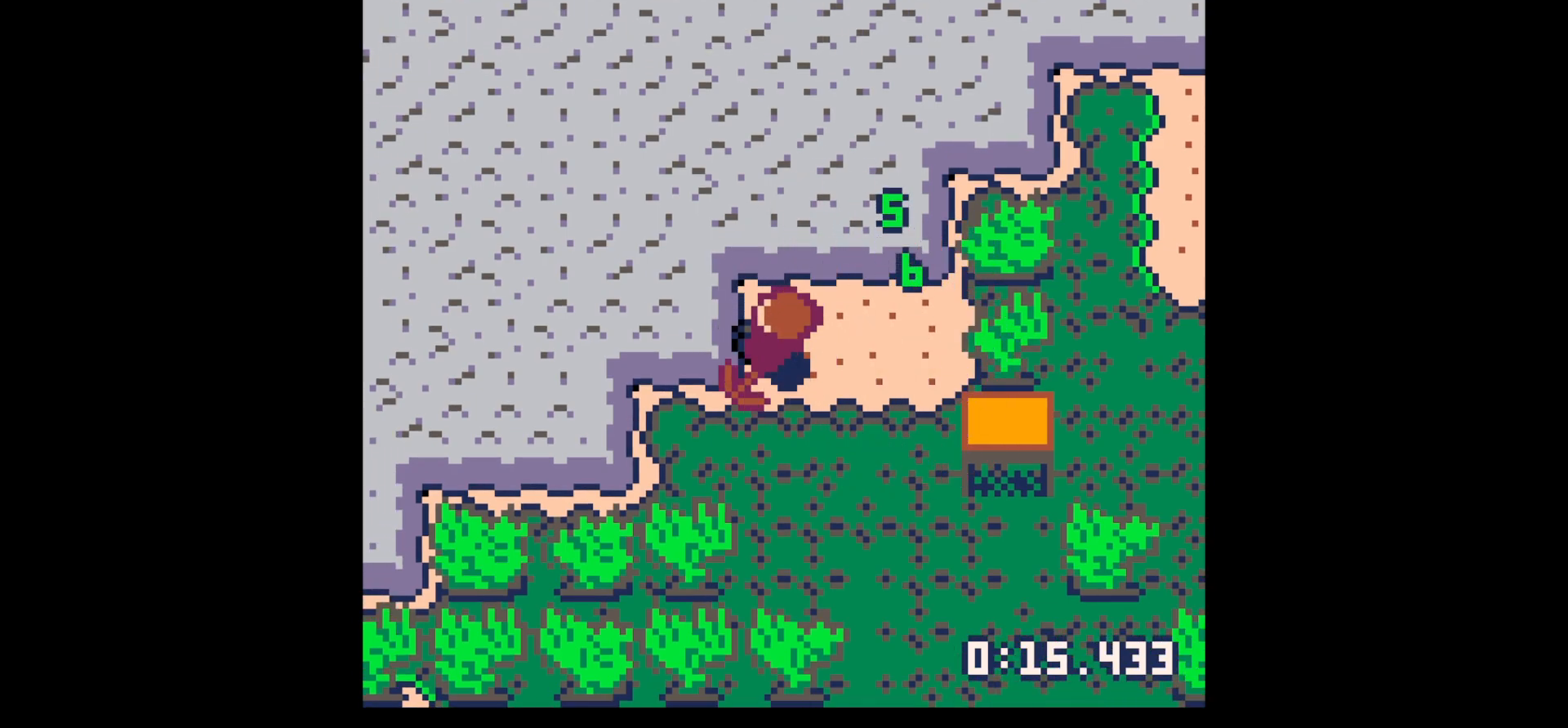
{"keys": ["x"], "events": [[117, "left", "up"], [167, "right", "down"], [267, "right", "up"], [317, "x", "down"], [500, "up", "up"]]}
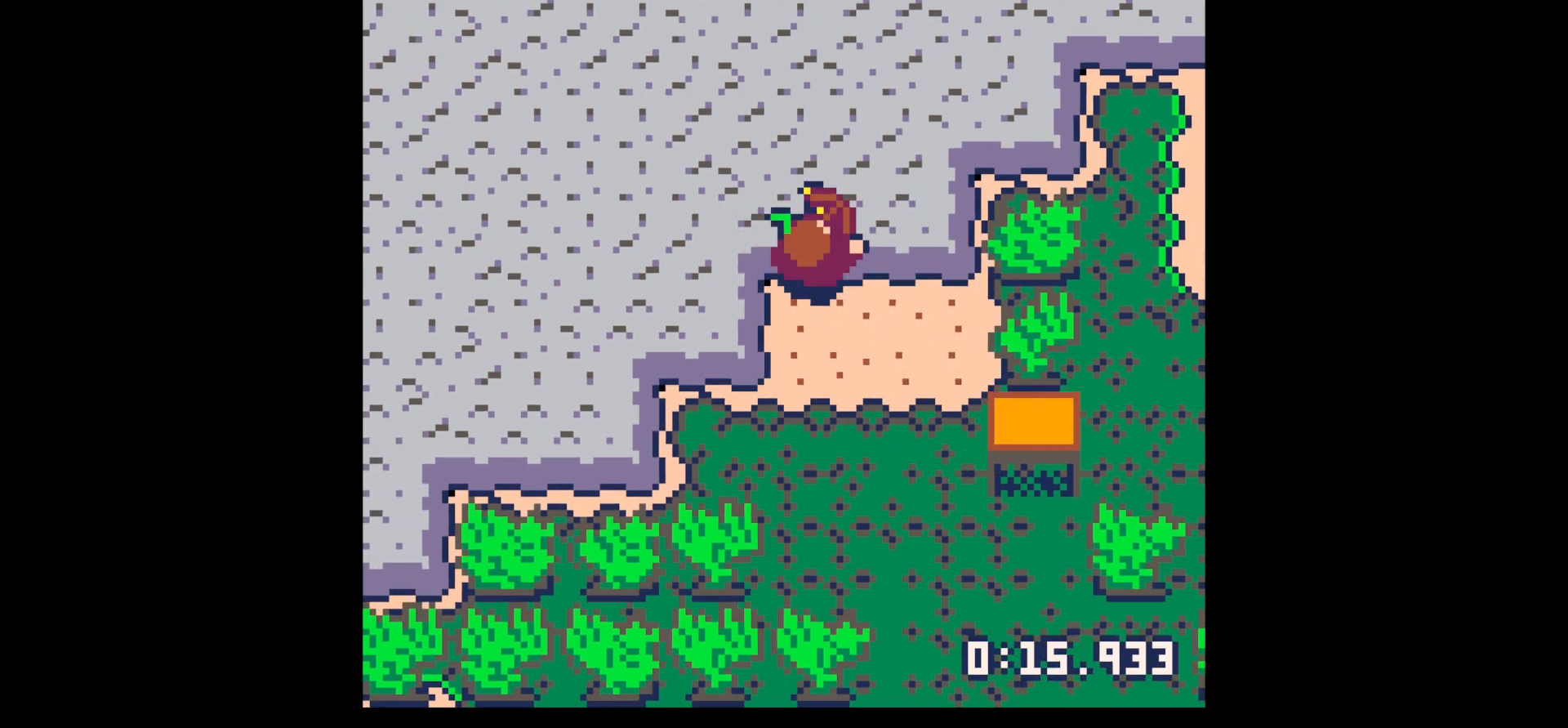
{"keys": ["x"], "events": []}
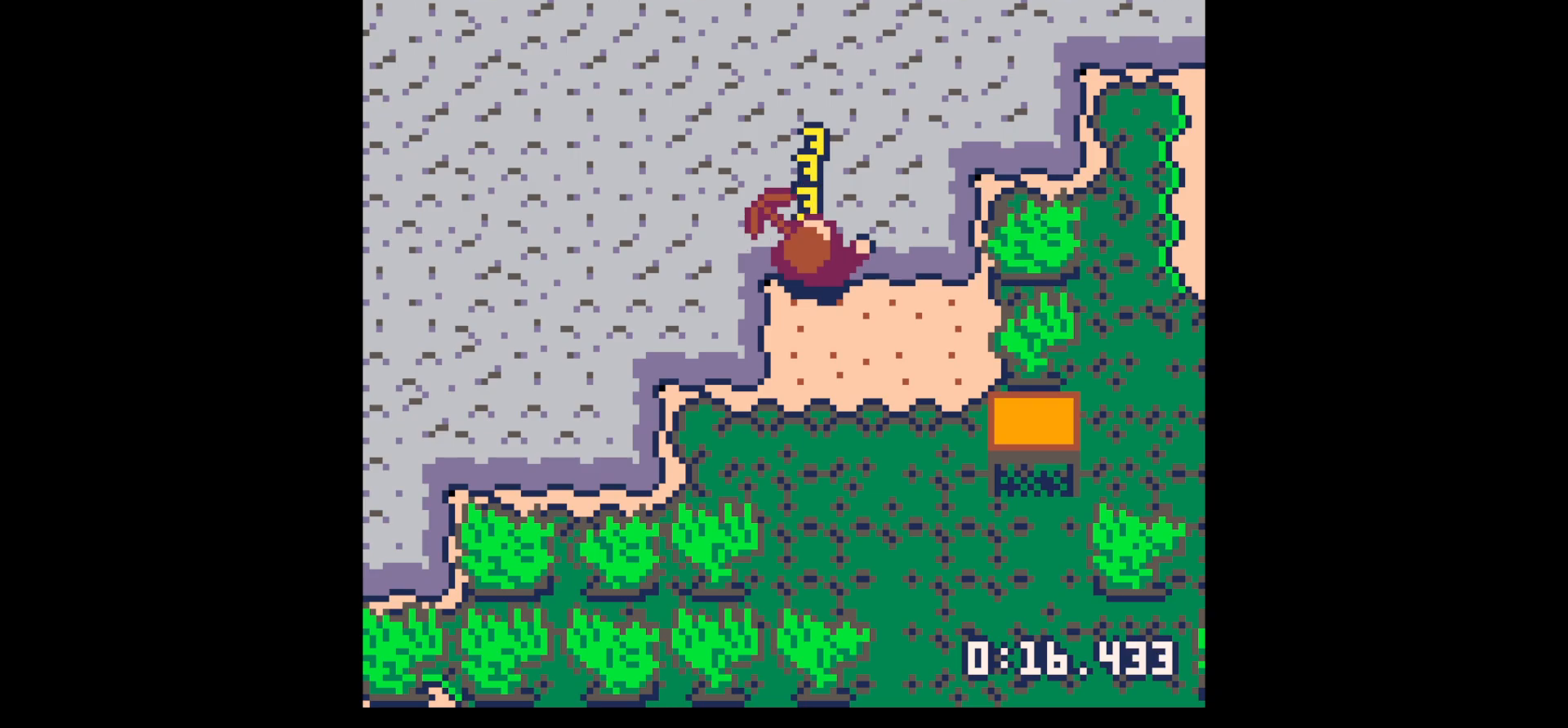
{"keys": ["up"], "events": [[484, "up", "down"], [484, "x", "up"]]}
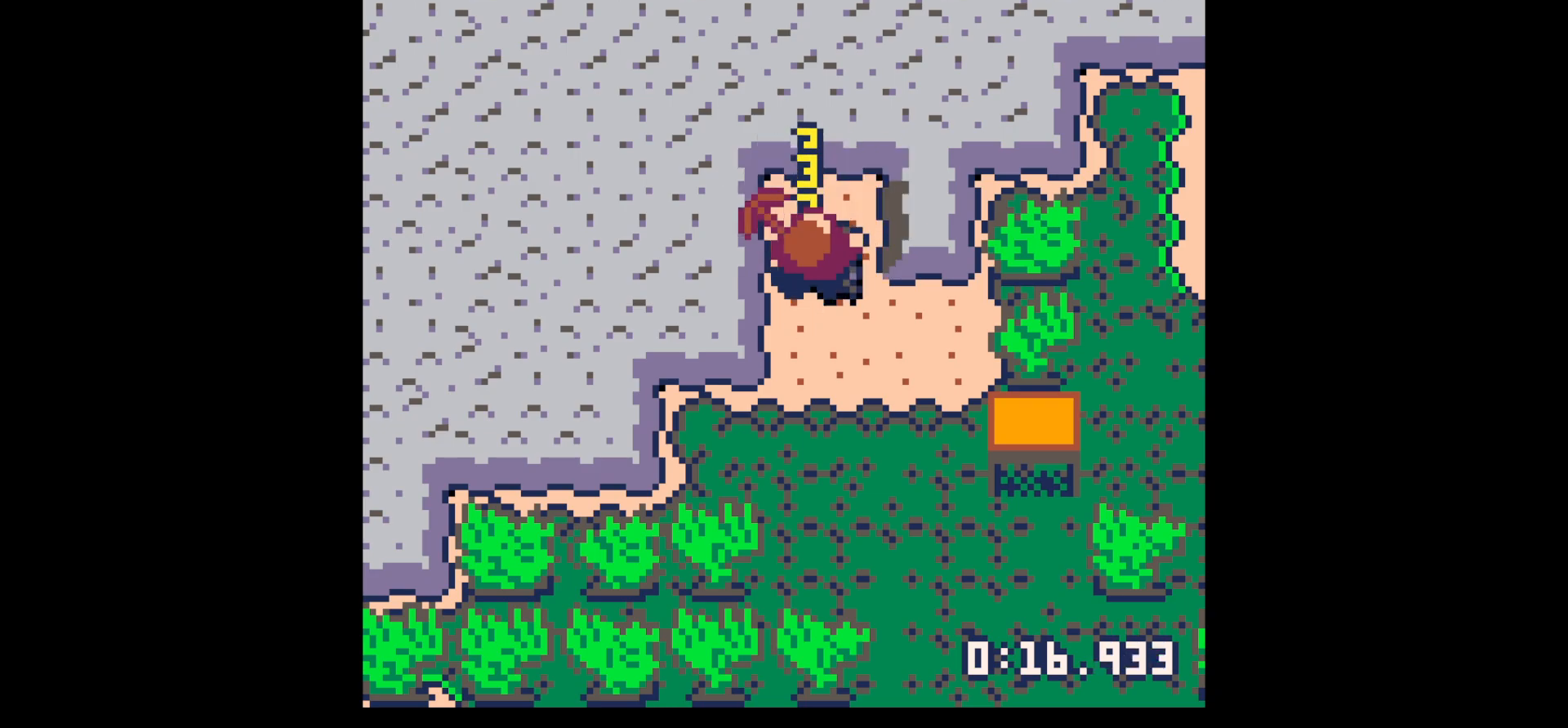
{"keys": ["down"], "events": [[217, "right", "down"], [317, "up", "up"], [367, "right", "up"], [400, "down", "down"], [450, "left", "down"], [500, "left", "up"]]}
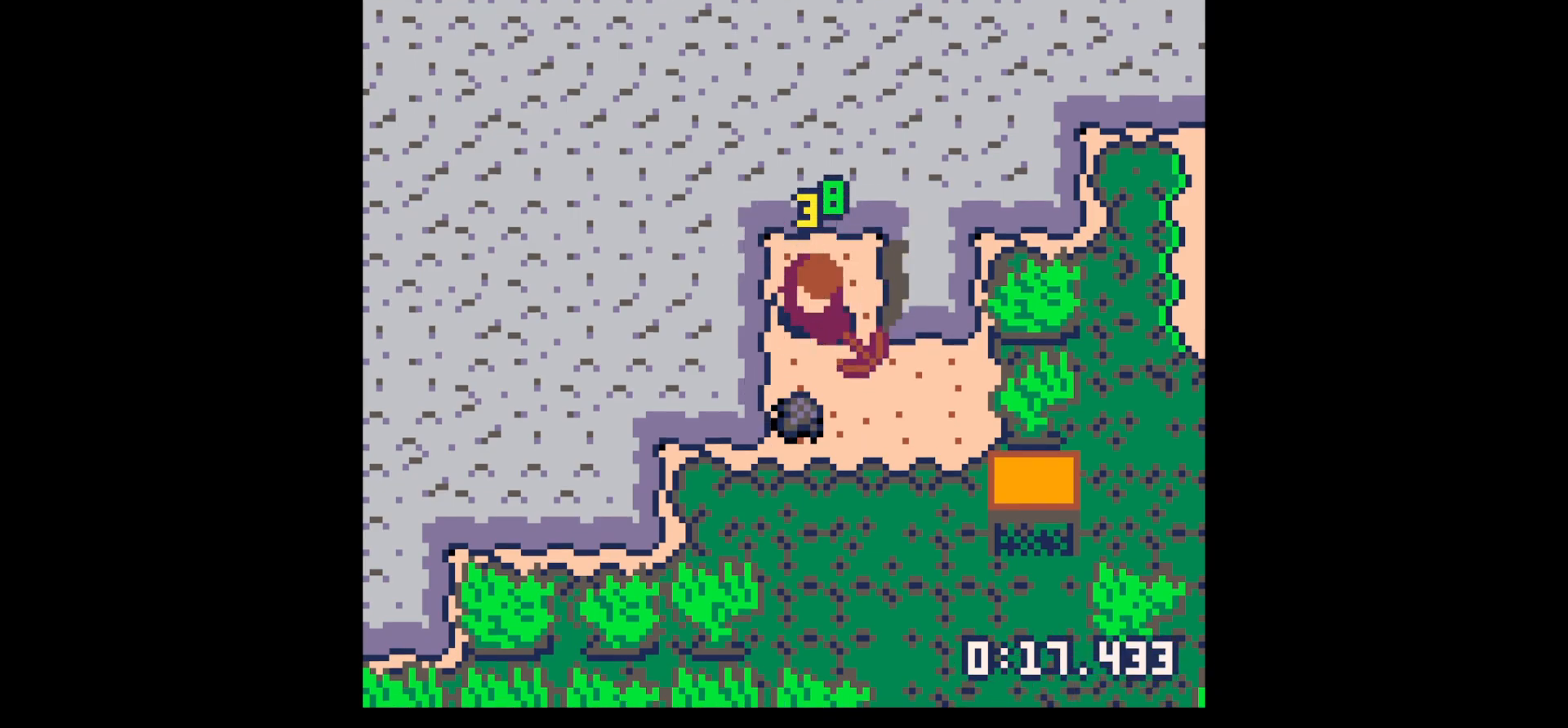
{"keys": ["right", "up"], "events": [[184, "left", "down"], [234, "left", "up"], [284, "right", "down"], [367, "down", "up"], [467, "up", "down"]]}
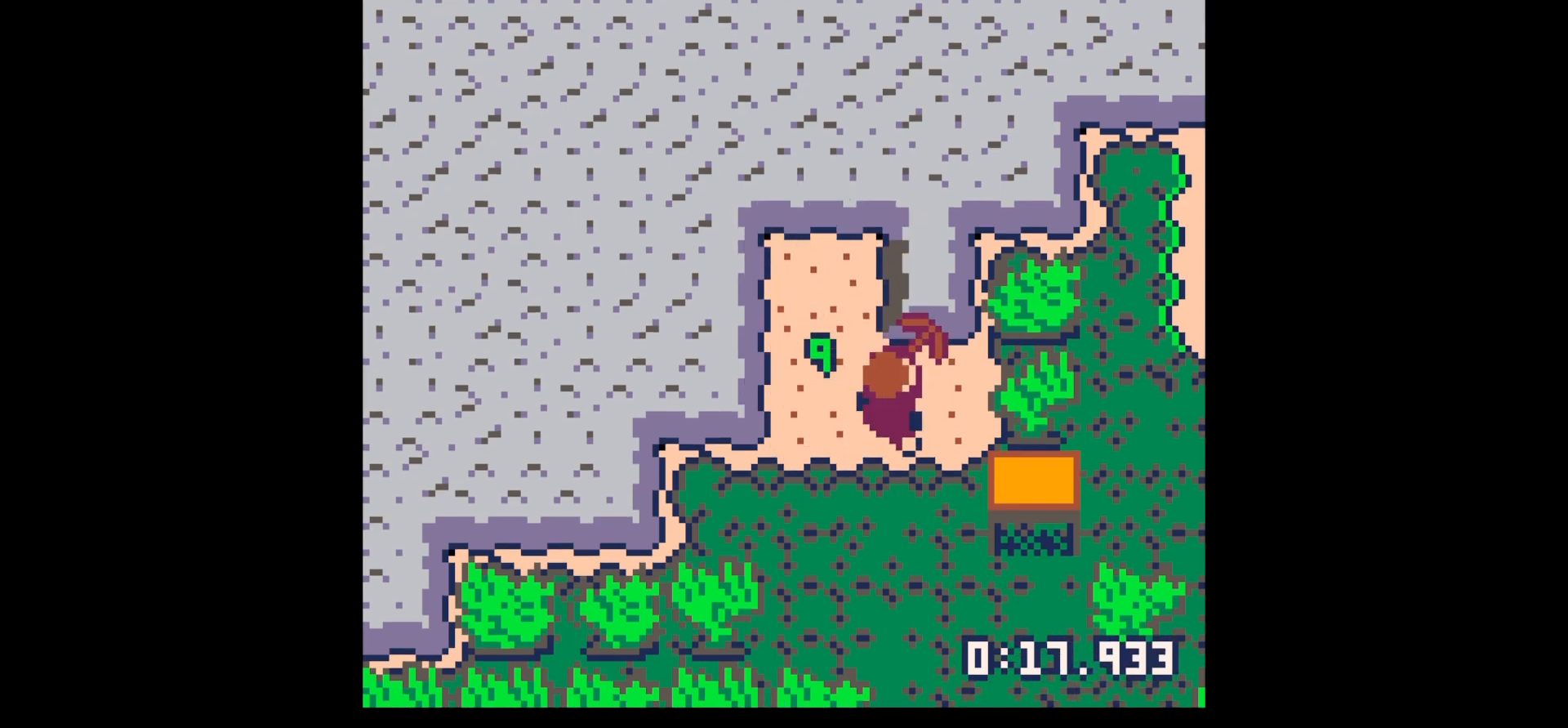
{"keys": ["x"], "events": [[50, "right", "up"], [284, "up", "up"], [284, "x", "down"]]}
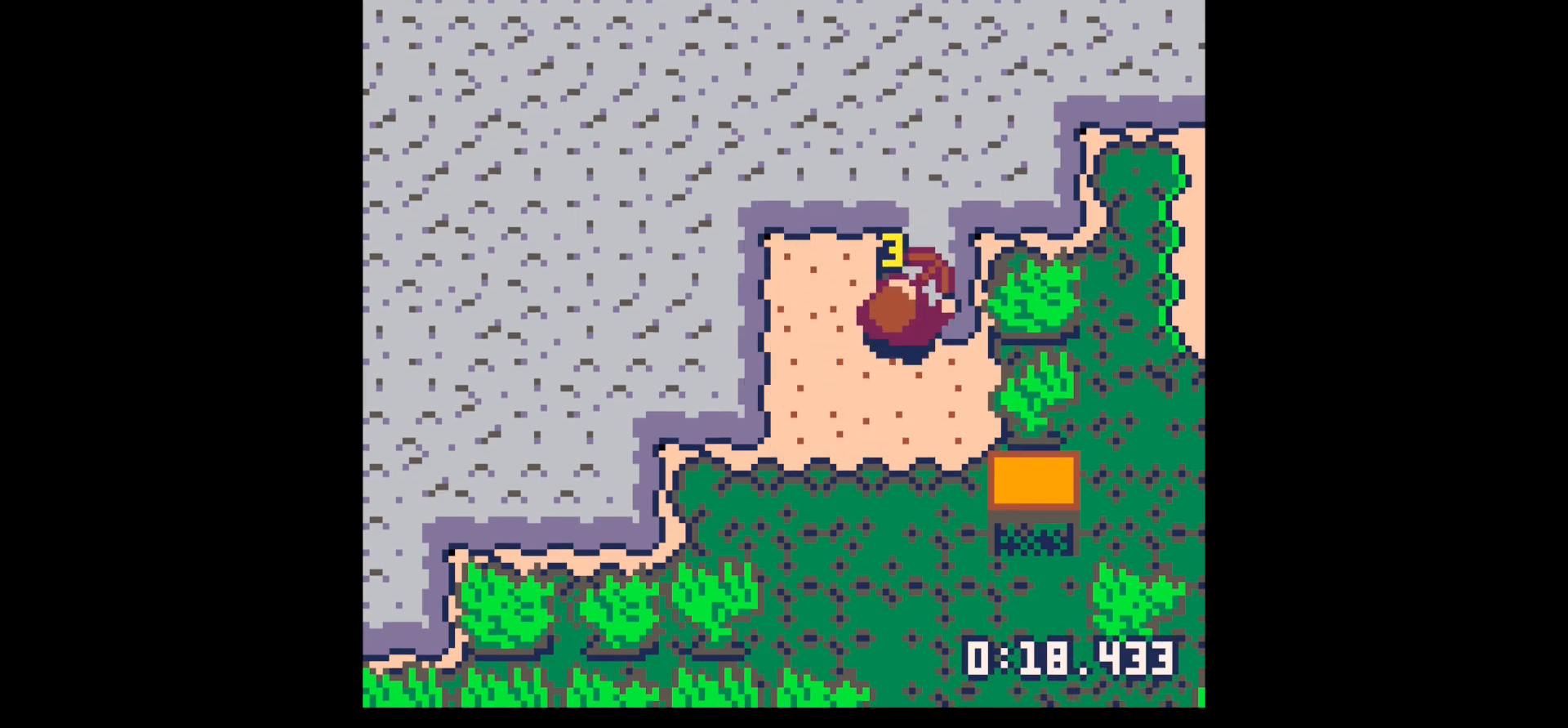
{"keys": ["right"], "events": [[450, "x", "up"], [500, "right", "down"]]}
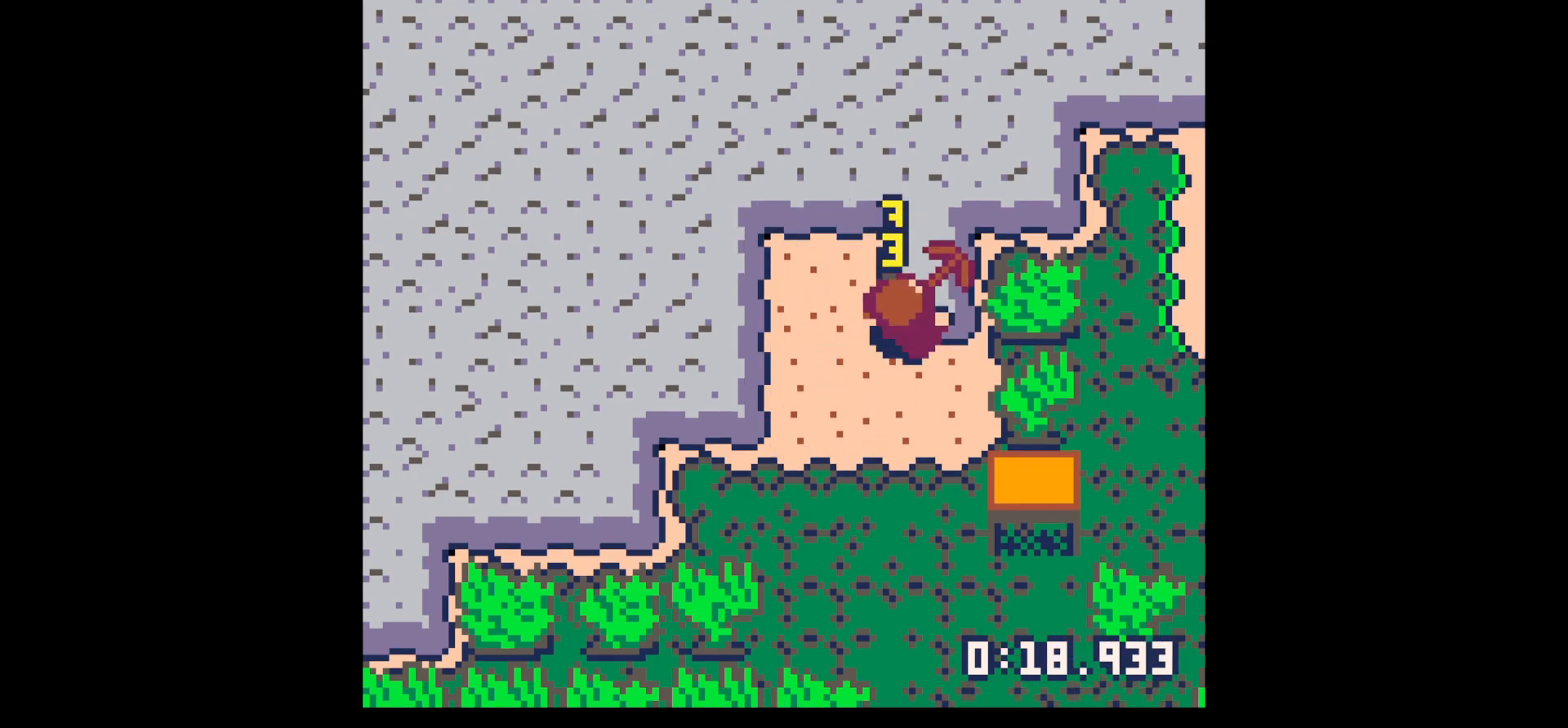
{"keys": [], "events": [[34, "right", "up"], [34, "up", "down"], [134, "up", "up"]]}
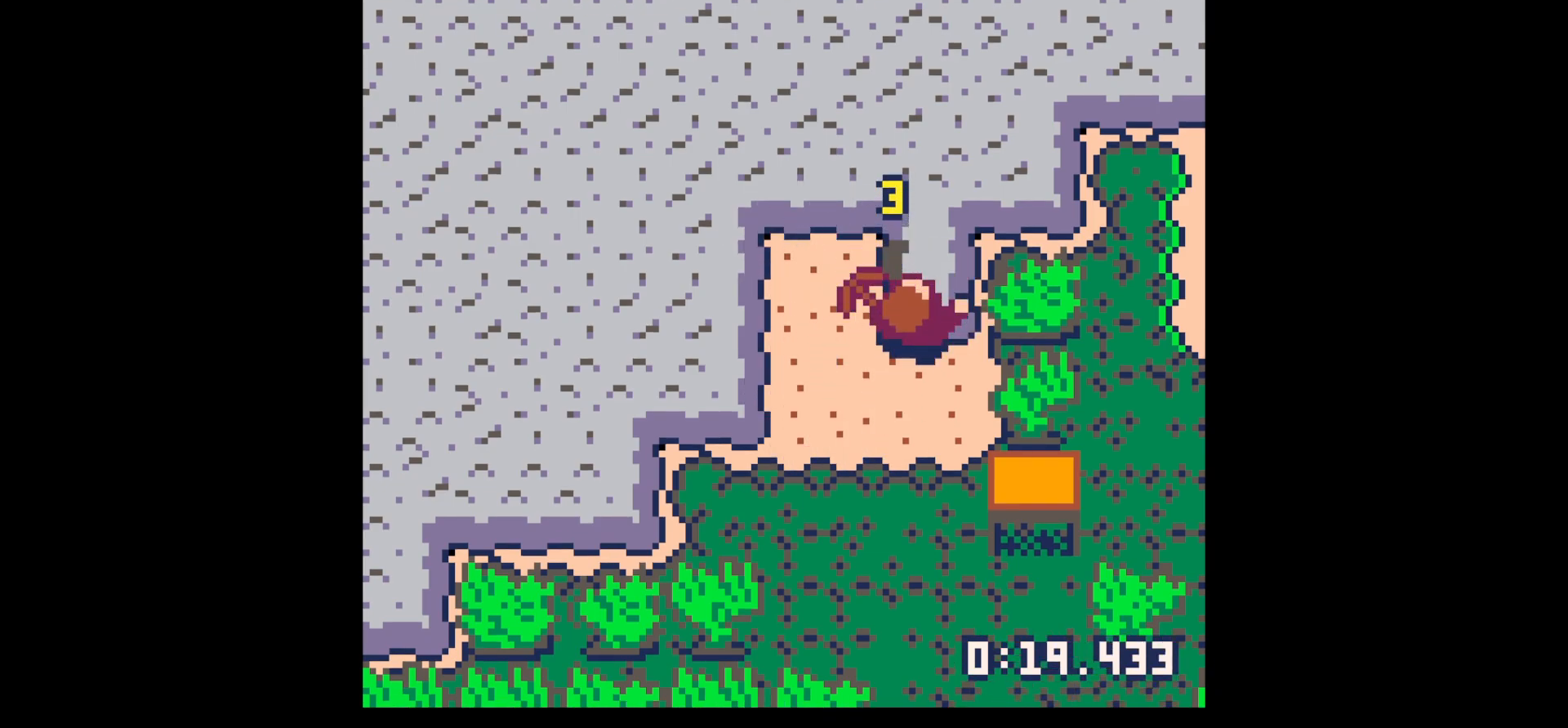
{"keys": ["up"], "events": [[150, "x", "down"], [484, "up", "down"], [484, "x", "up"]]}
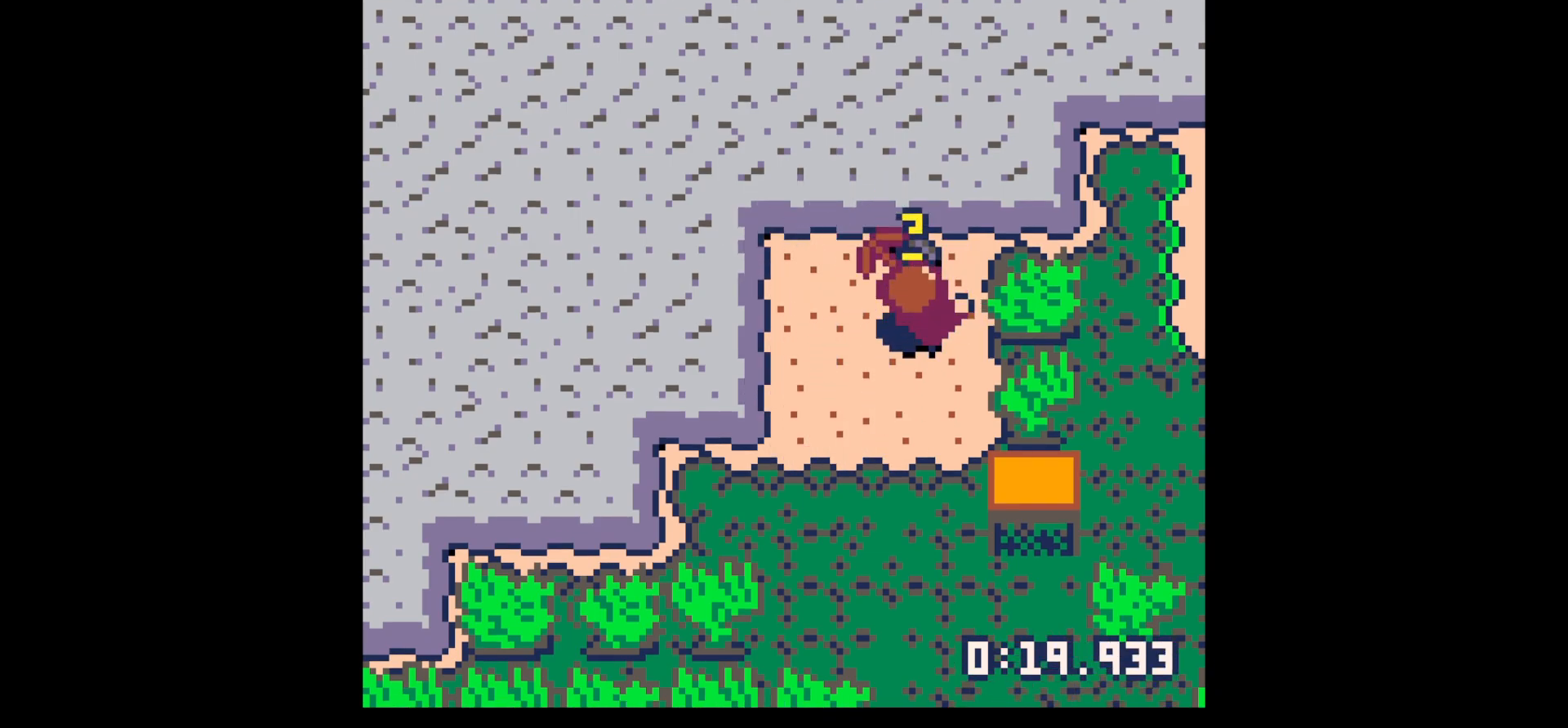
{"keys": ["down"], "events": [[17, "right", "down"], [117, "right", "up"], [350, "up", "up"], [450, "down", "down"]]}
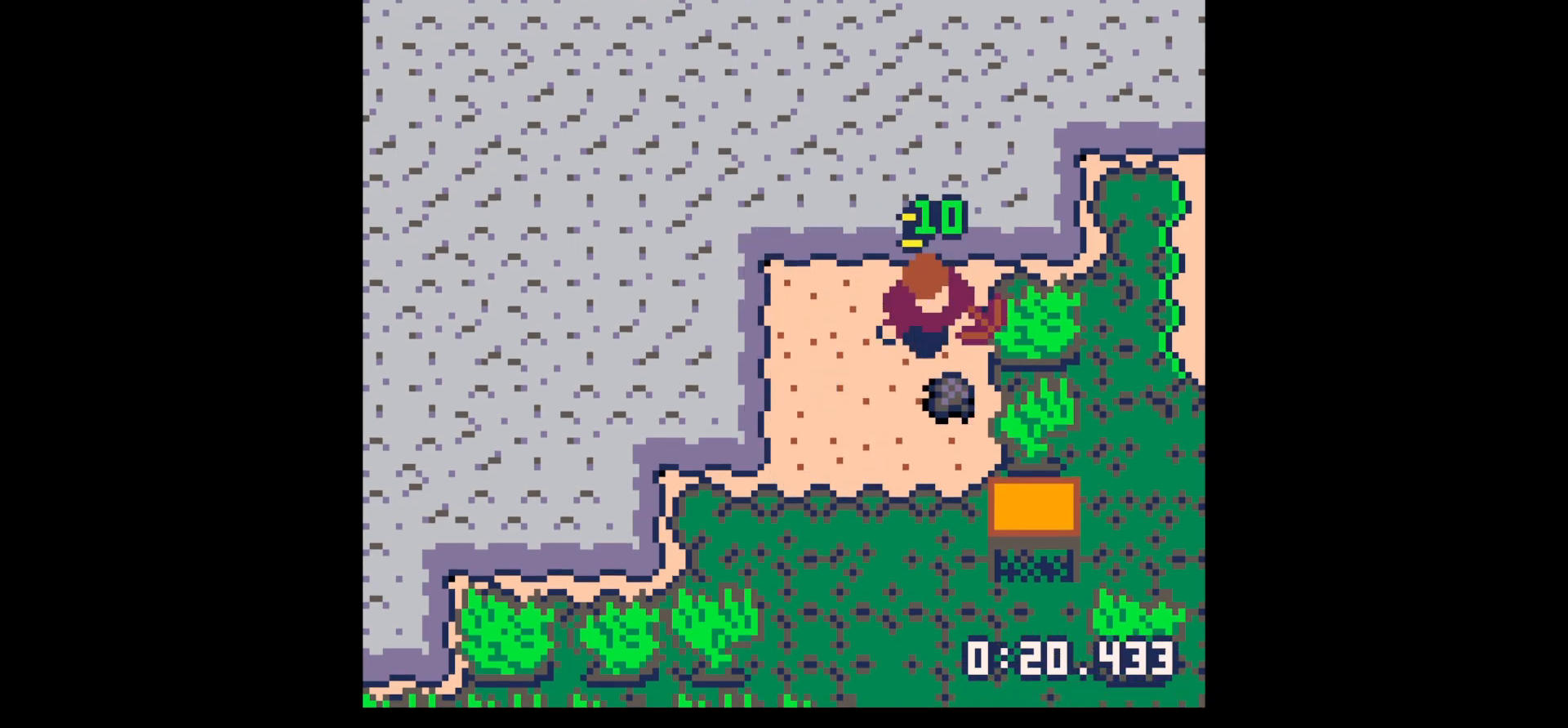
{"keys": ["up"], "events": [[234, "right", "down"], [284, "down", "up"], [334, "left", "down"], [334, "right", "up"], [384, "up", "down"], [417, "left", "up"]]}
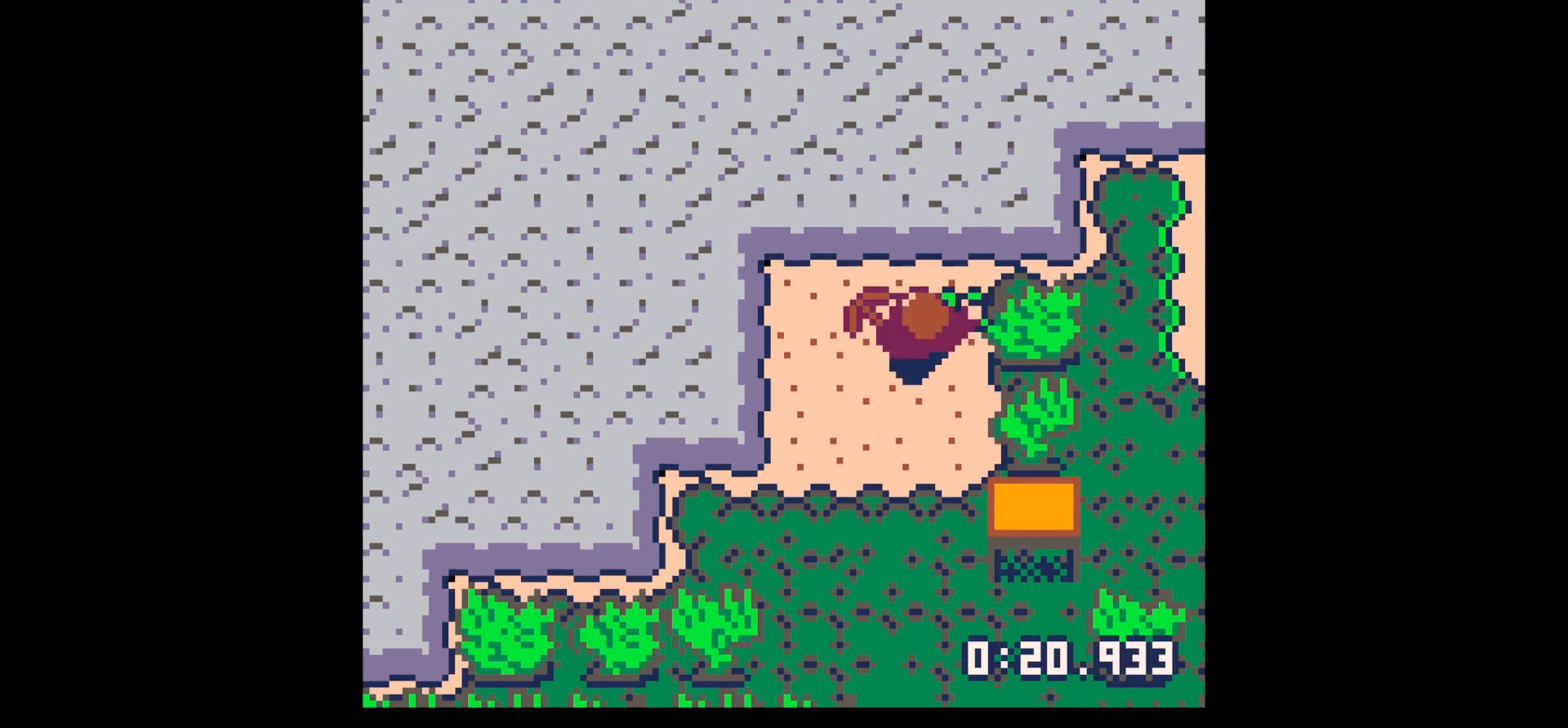
{"keys": [], "events": [[50, "up", "up"]]}